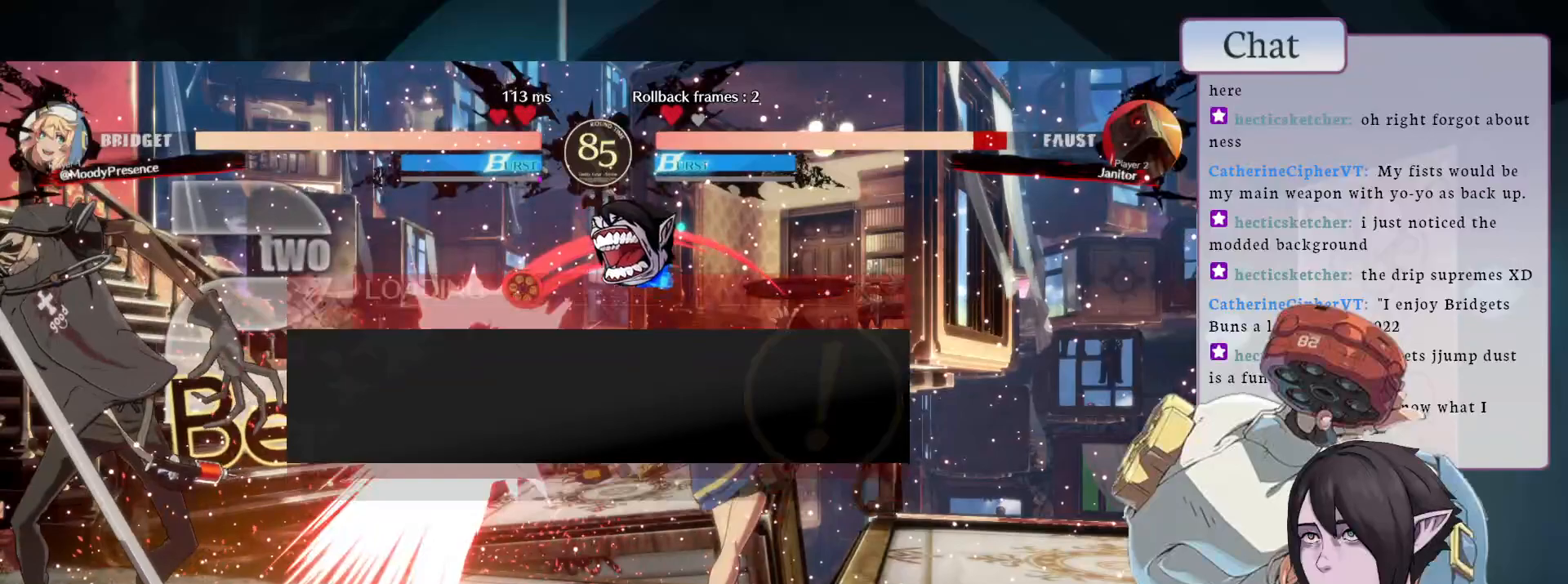
Gameplay with a controller (arcade stick); each line is a JSON object with the inputs held at the frame after it. "events" lists button and stick changes between this image and that frame as [ms after this image, input, new state], when the widget could be followed in between. Not read: HOME L3 R3.
{"buttons": [], "left_stick": "center", "events": [[17, "CIRCLE", "up"], [83, "CIRCLE", "down"], [200, "CIRCLE", "up"], [250, "CIRCLE", "down"], [367, "CIRCLE", "up"]]}
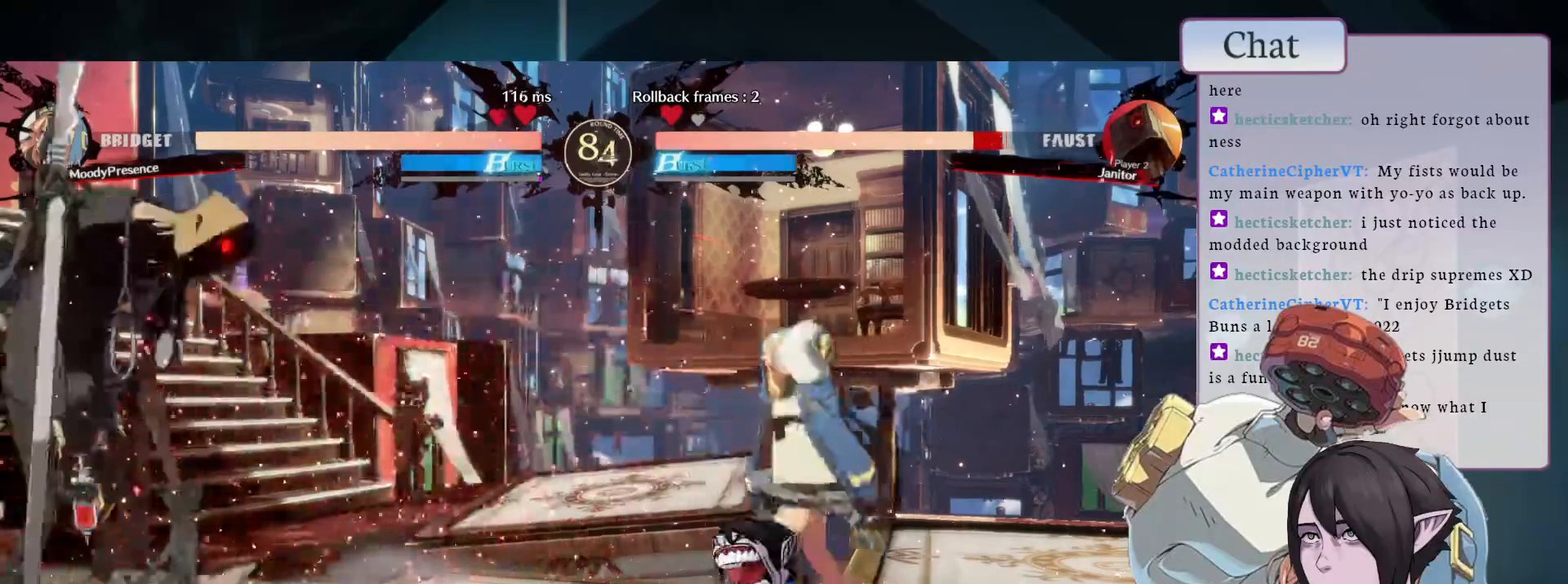
{"buttons": [], "left_stick": "center", "events": [[33, "CIRCLE", "down"], [283, "CIRCLE", "up"], [400, "CROSS", "down"], [500, "CROSS", "up"]]}
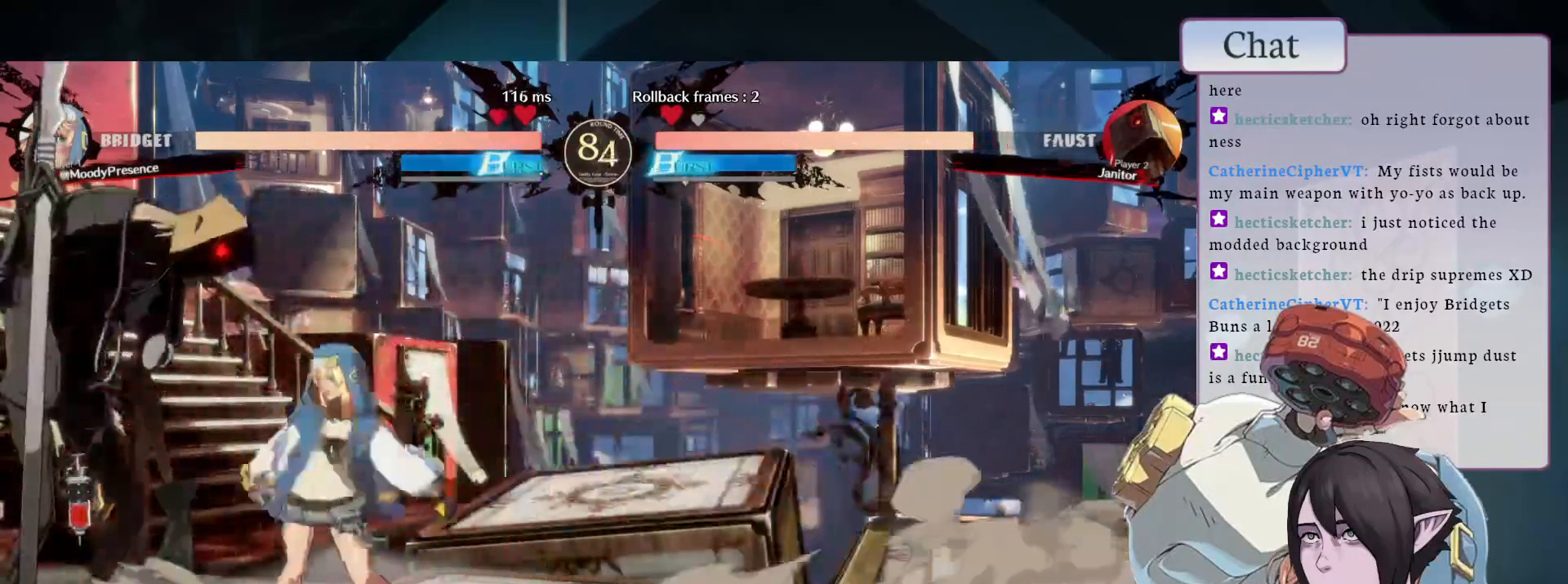
{"buttons": ["CROSS"], "left_stick": "center", "events": [[67, "CROSS", "down"], [133, "CROSS", "up"], [200, "CROSS", "down"], [300, "CROSS", "up"], [500, "CROSS", "down"]]}
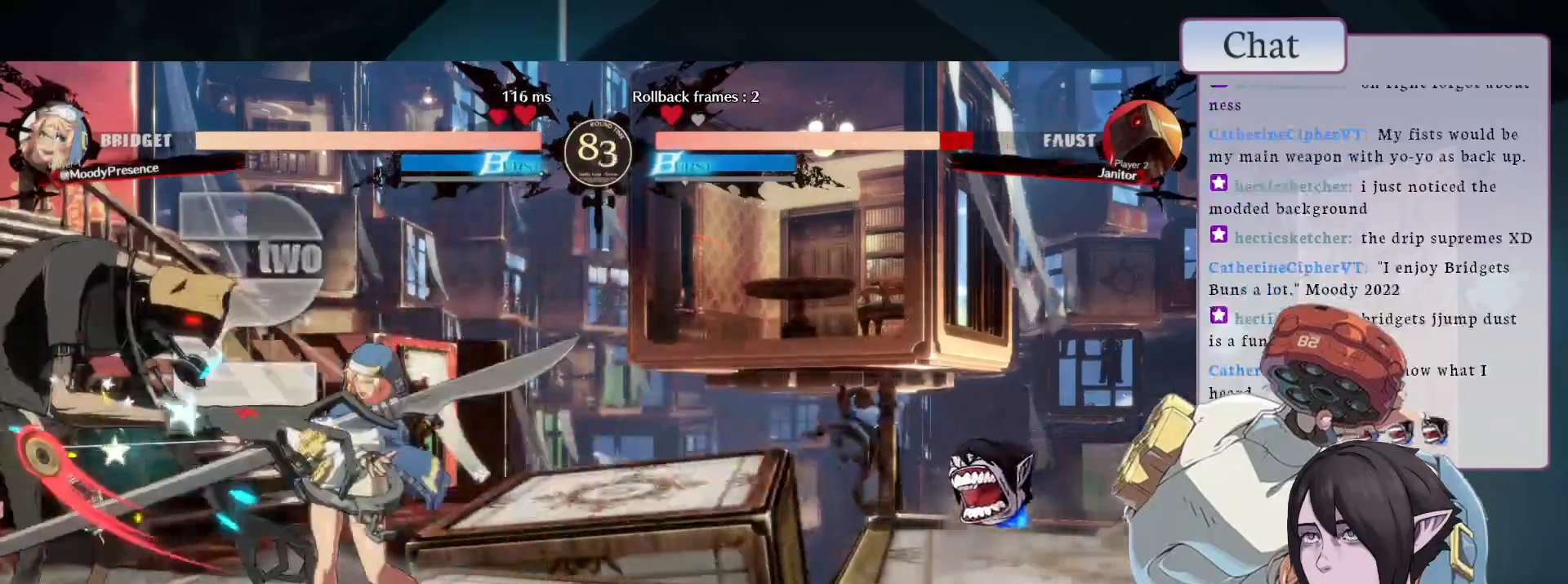
{"buttons": [], "left_stick": "center", "events": [[100, "CROSS", "up"]]}
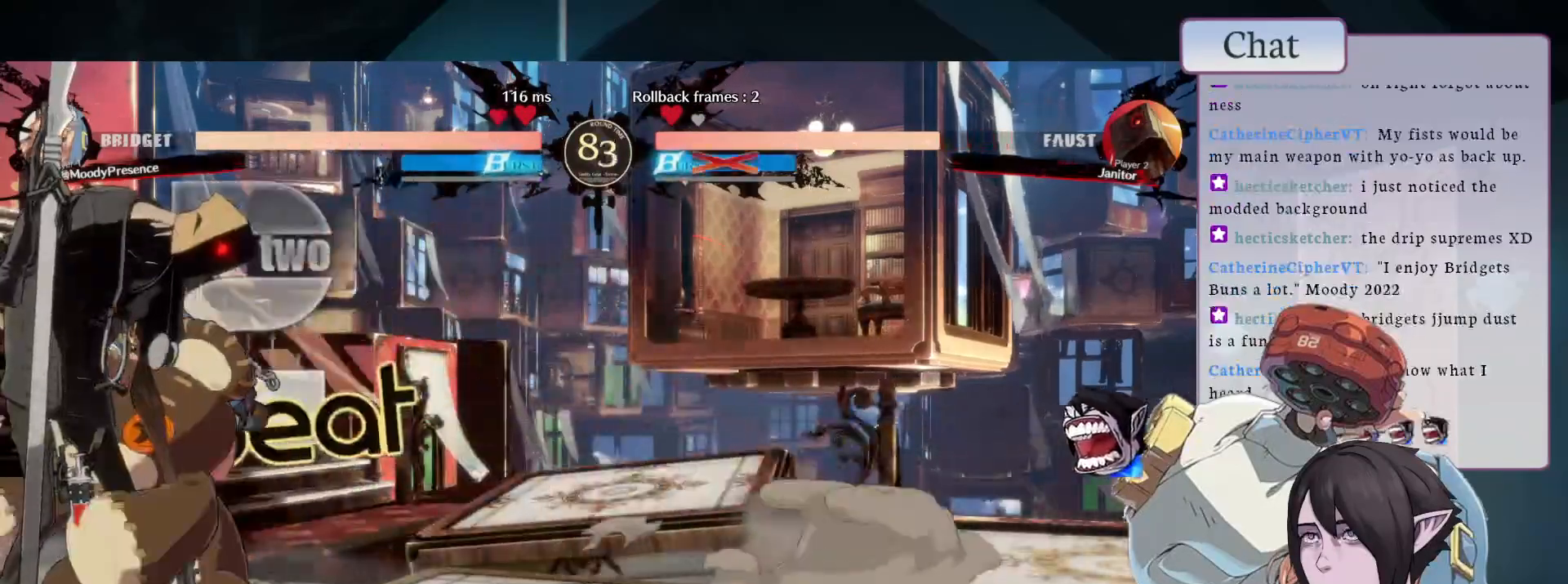
{"buttons": [], "left_stick": "center", "events": [[83, "CROSS", "down"], [150, "CROSS", "up"], [267, "CROSS", "down"], [333, "CROSS", "up"]]}
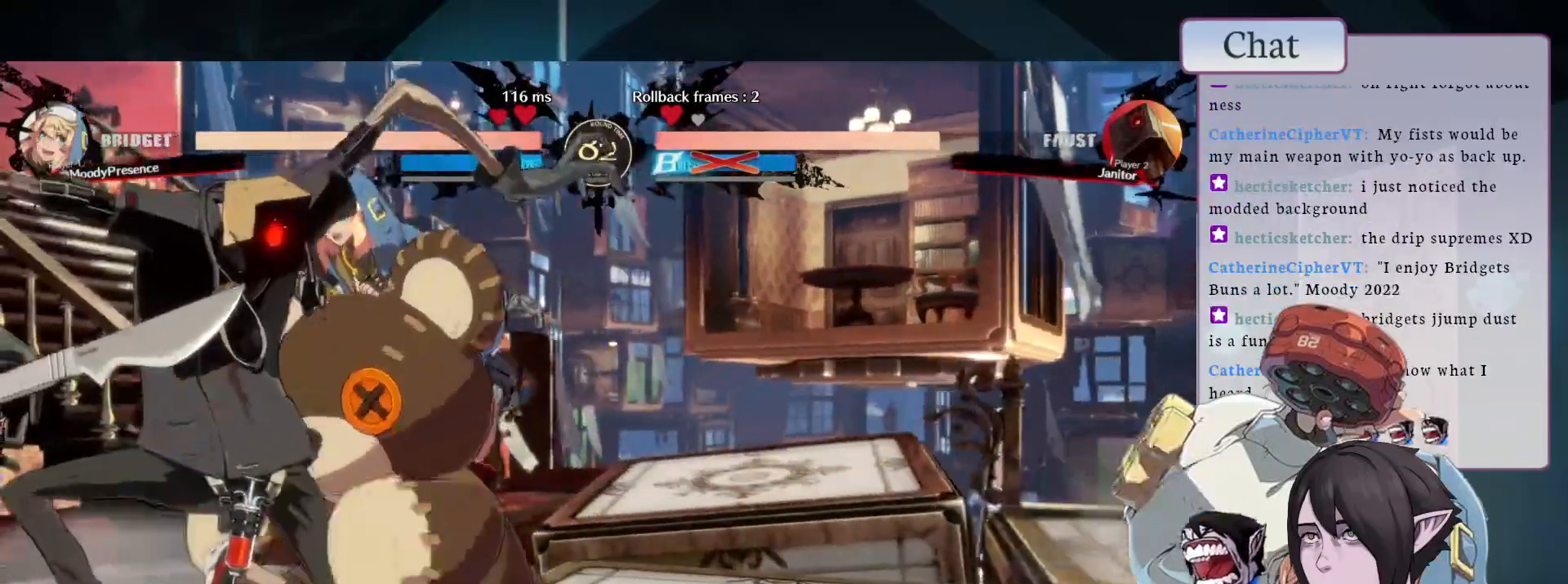
{"buttons": [], "left_stick": "center", "events": []}
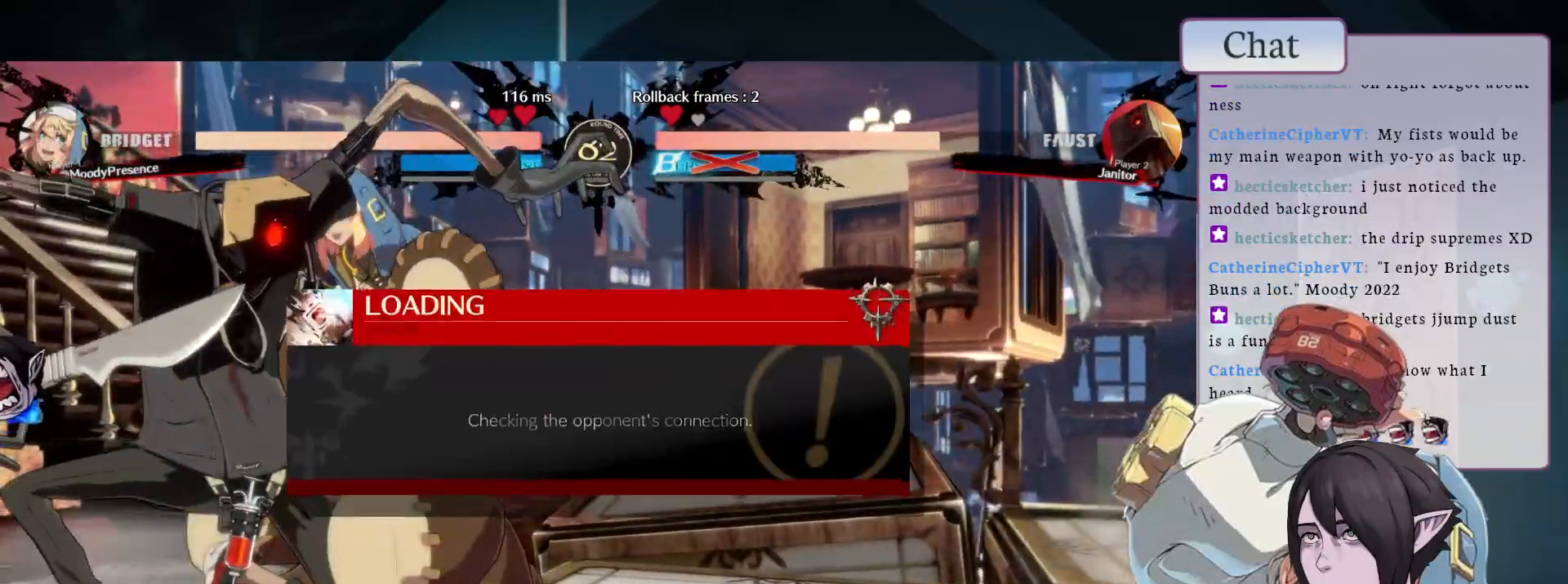
{"buttons": [], "left_stick": "center", "events": []}
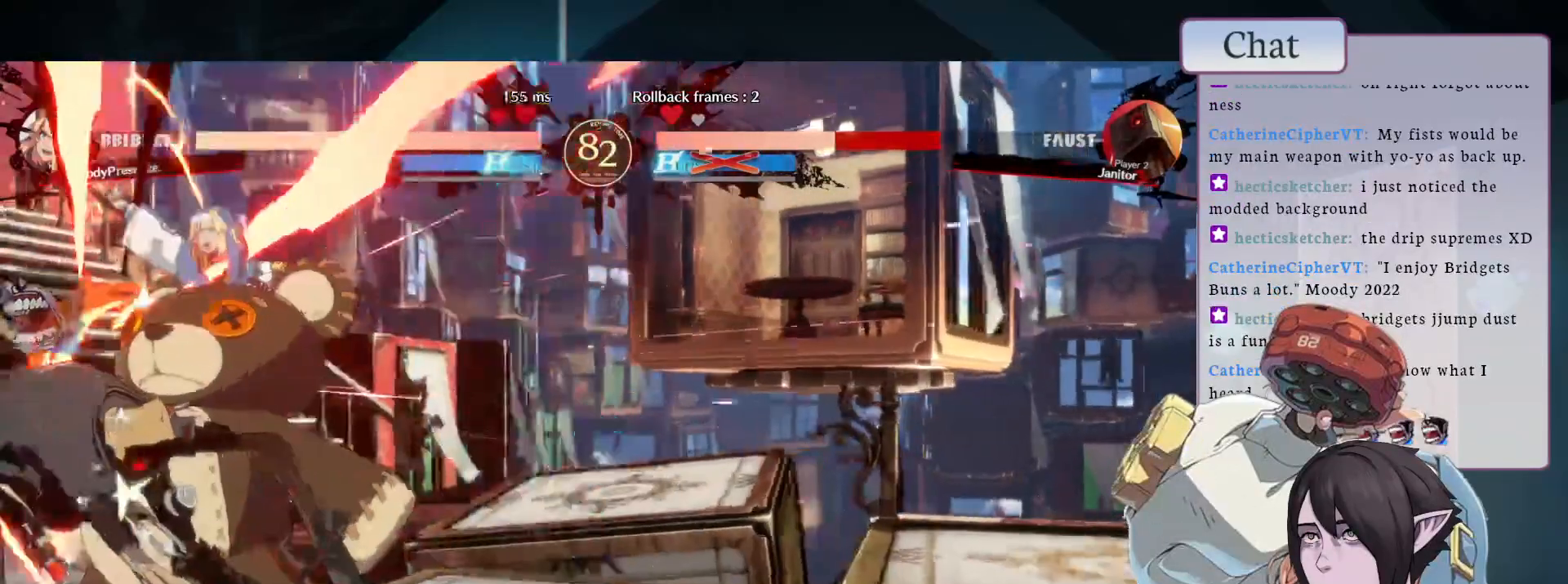
{"buttons": [], "left_stick": "center", "events": []}
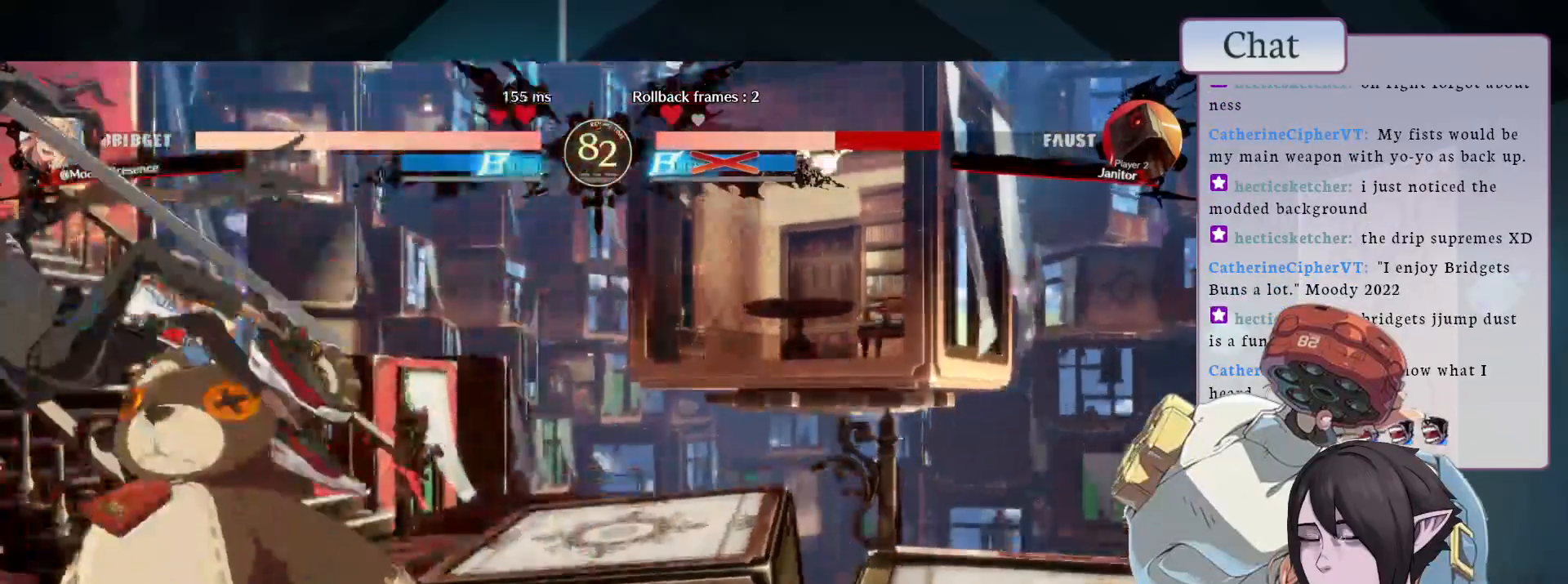
{"buttons": [], "left_stick": "center", "events": []}
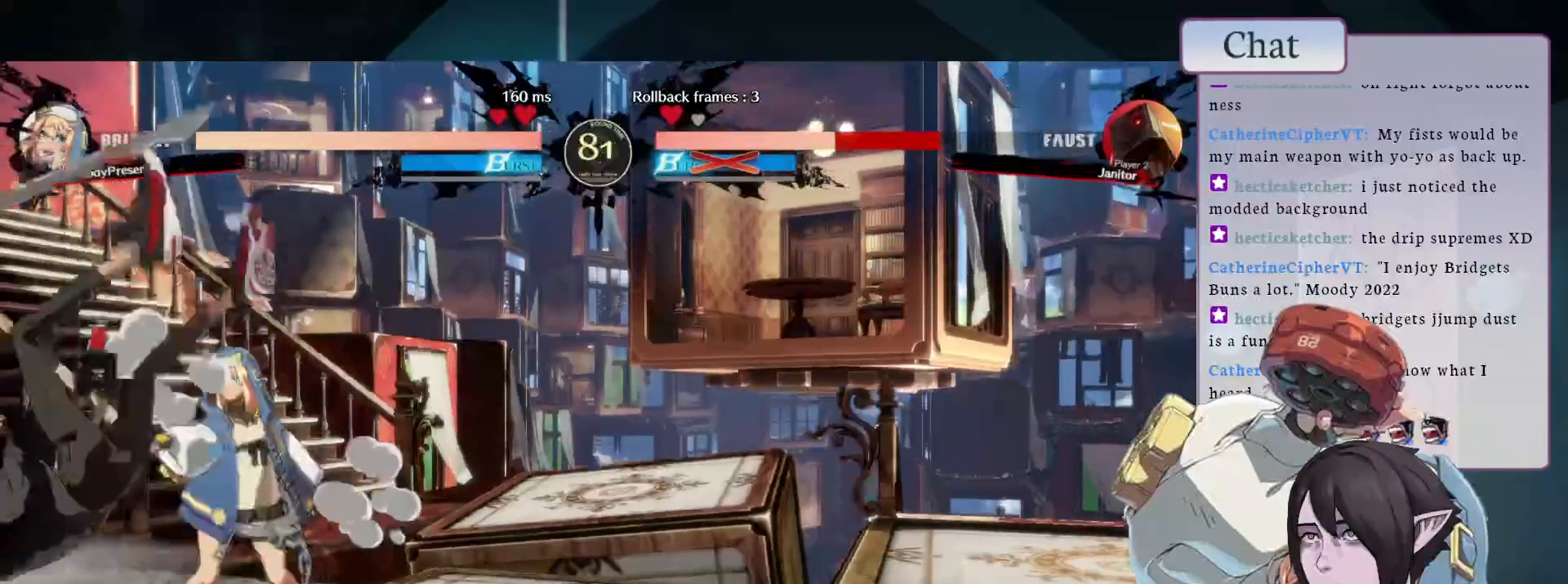
{"buttons": [], "left_stick": "center", "events": []}
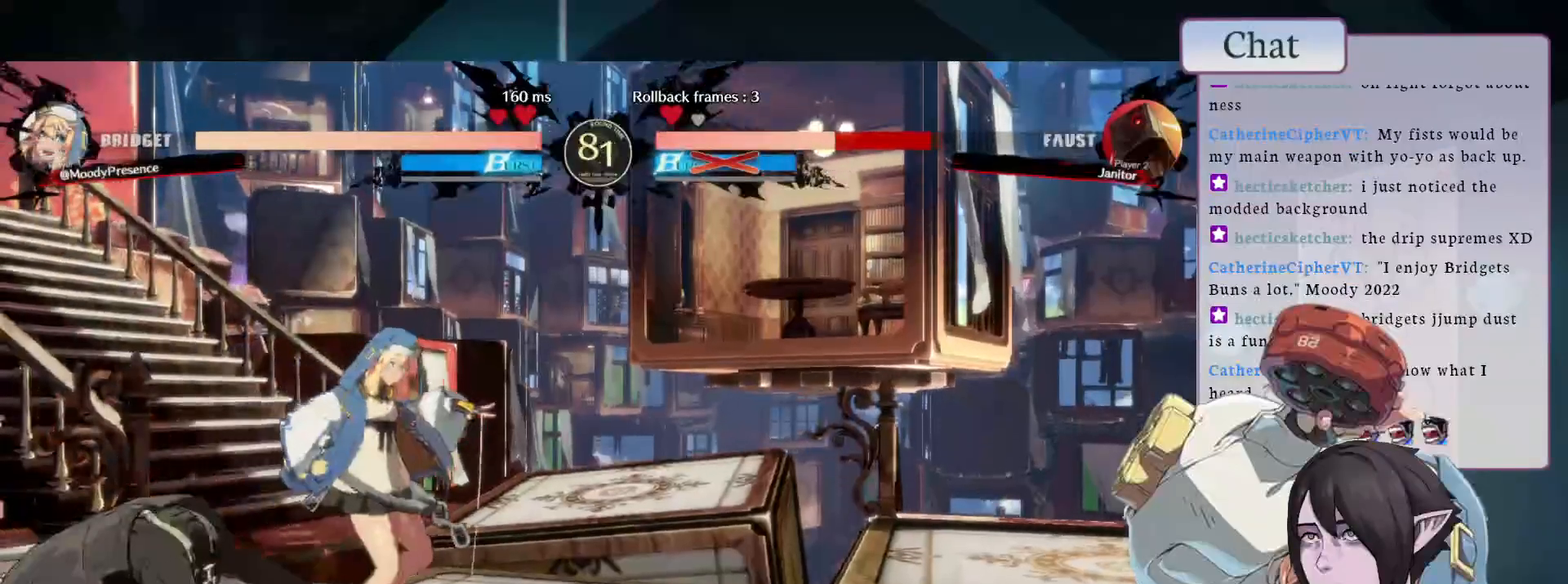
{"buttons": [], "left_stick": "center", "events": [[383, "CROSS", "down"], [483, "CROSS", "up"]]}
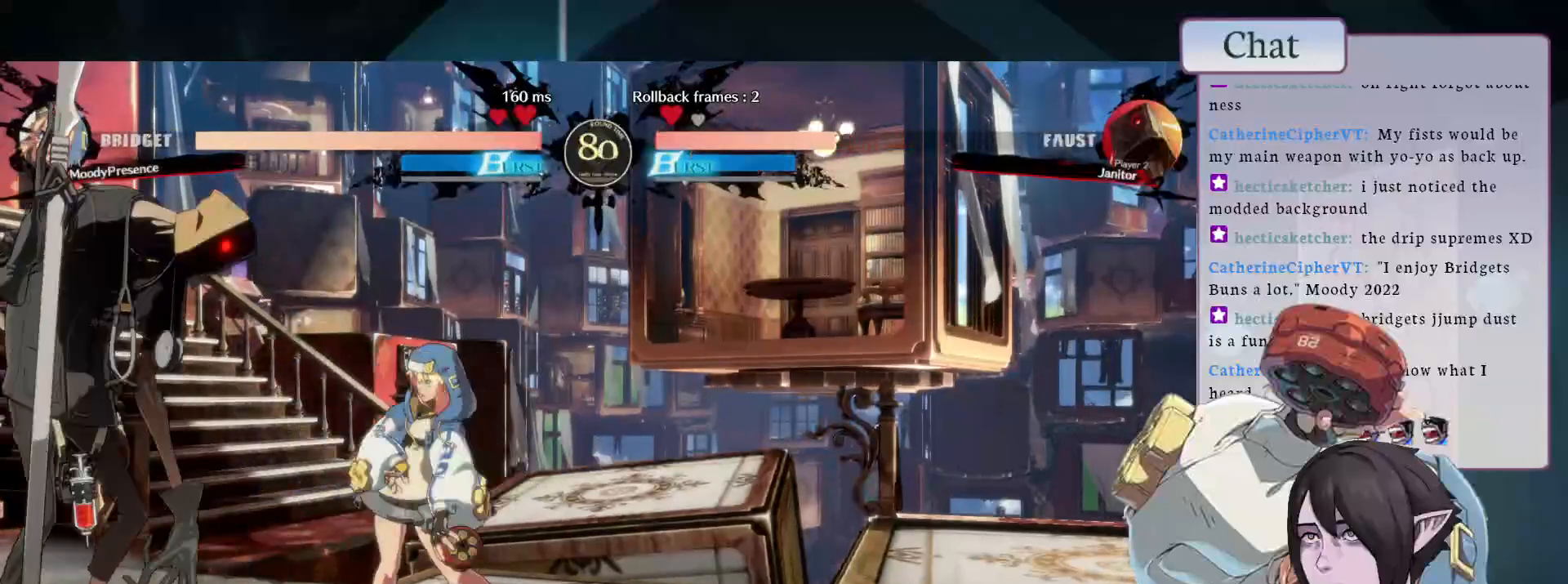
{"buttons": ["TRIANGLE"], "left_stick": "center", "events": [[50, "CROSS", "down"], [133, "CROSS", "up"], [200, "CROSS", "down"], [267, "CROSS", "up"], [483, "TRIANGLE", "down"]]}
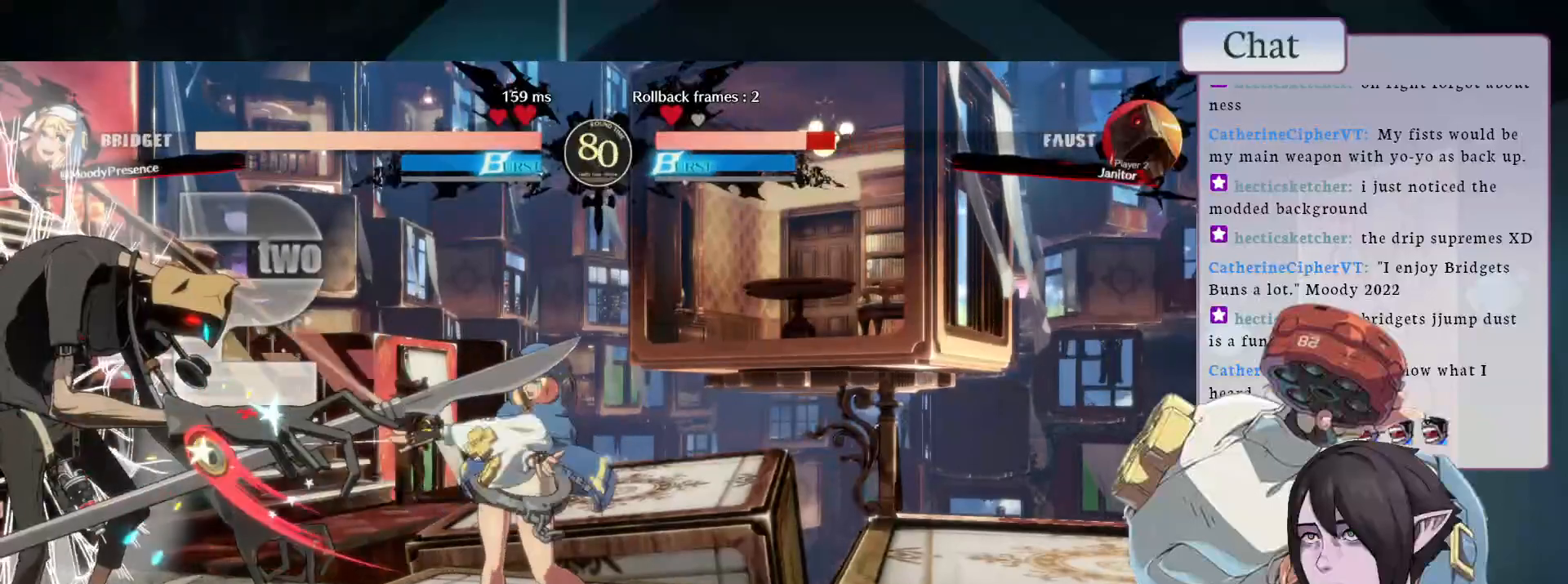
{"buttons": ["TRIANGLE"], "left_stick": "center", "events": [[83, "TRIANGLE", "up"], [450, "TRIANGLE", "down"]]}
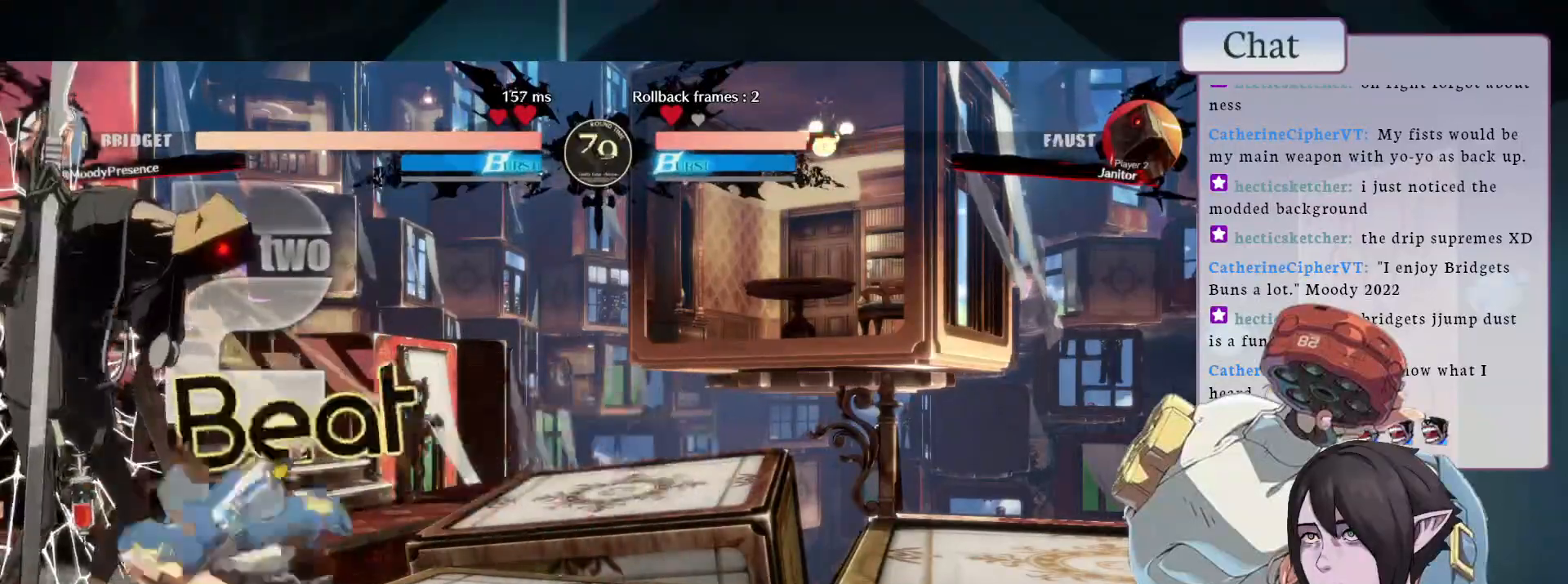
{"buttons": [], "left_stick": "center", "events": [[33, "TRIANGLE", "up"]]}
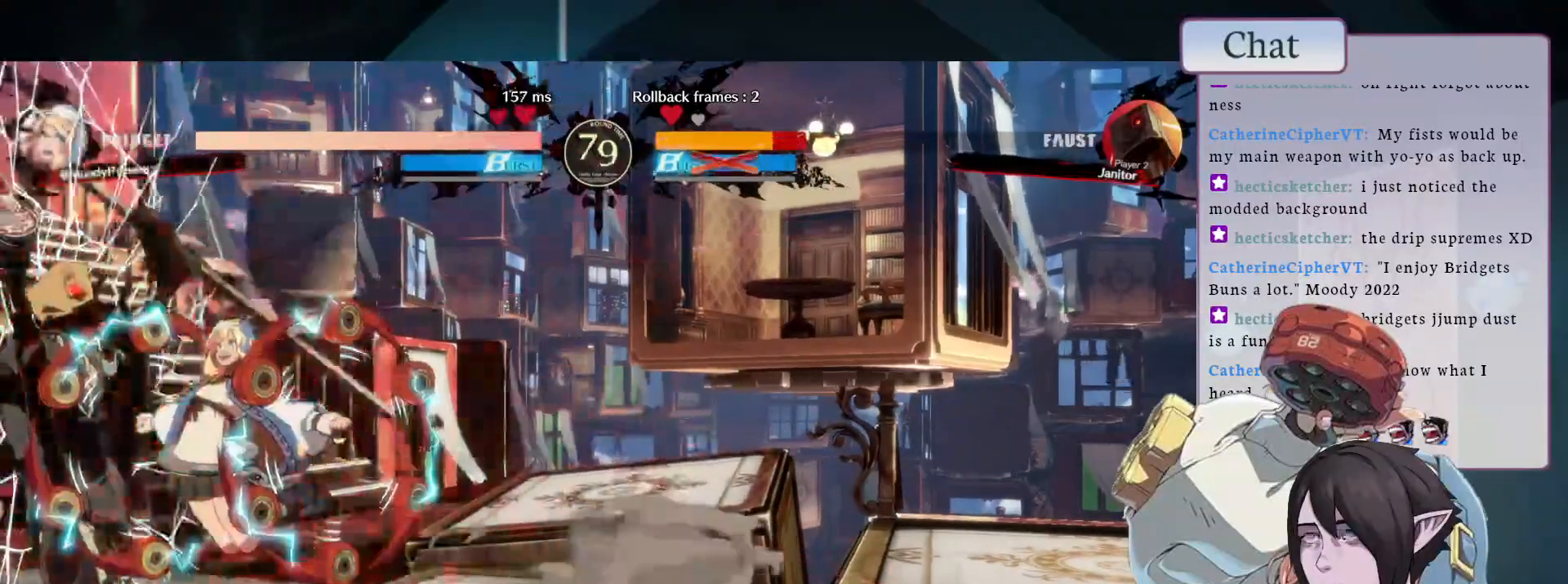
{"buttons": [], "left_stick": "center", "events": []}
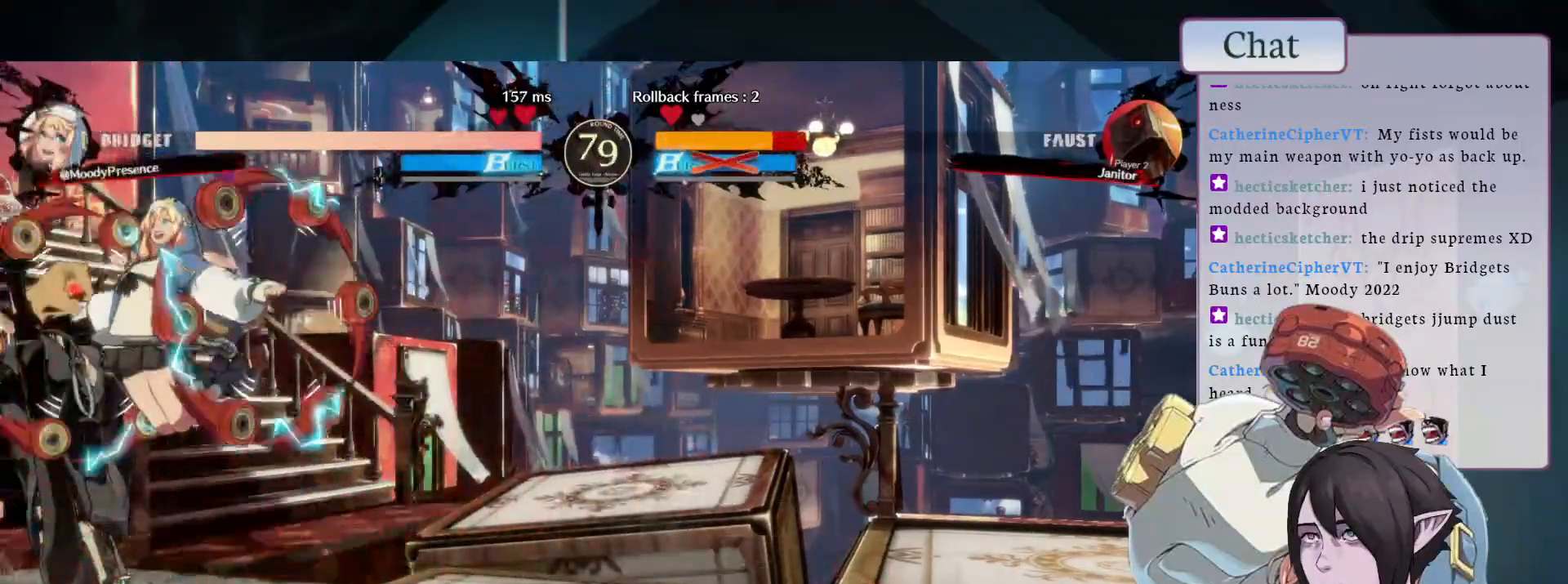
{"buttons": [], "left_stick": "center", "events": []}
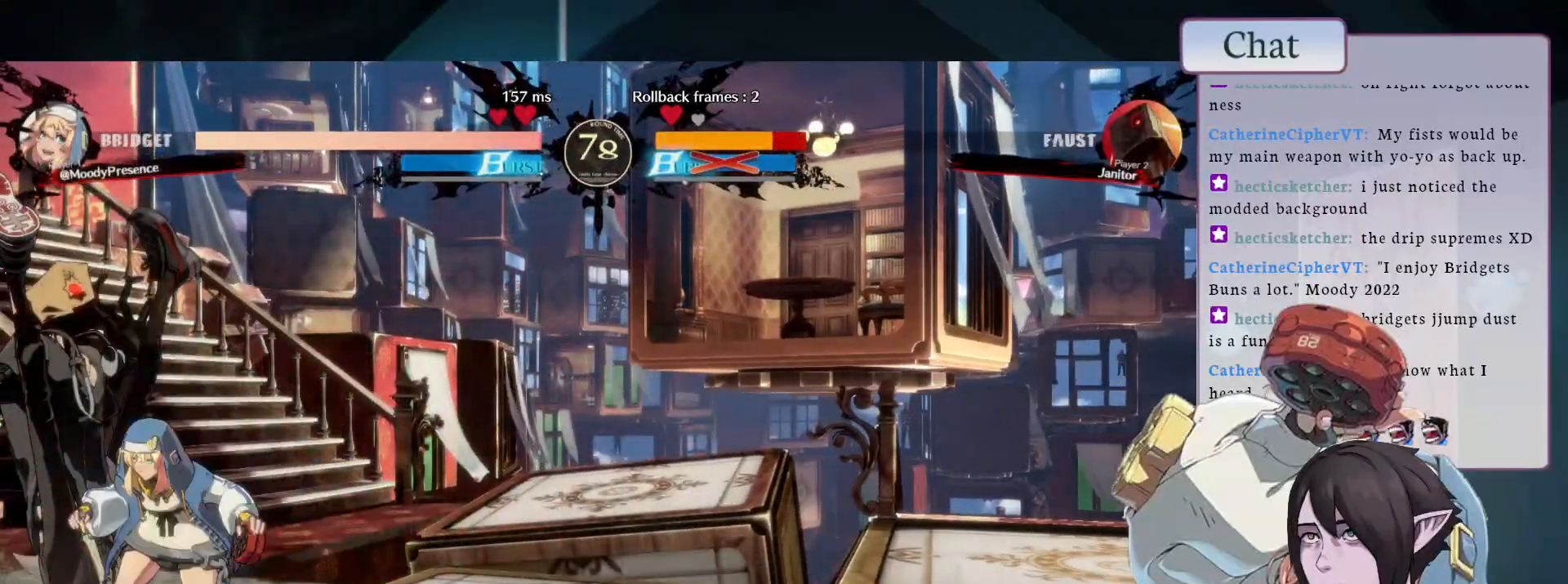
{"buttons": ["L1"], "left_stick": "center", "events": [[83, "L1", "down"]]}
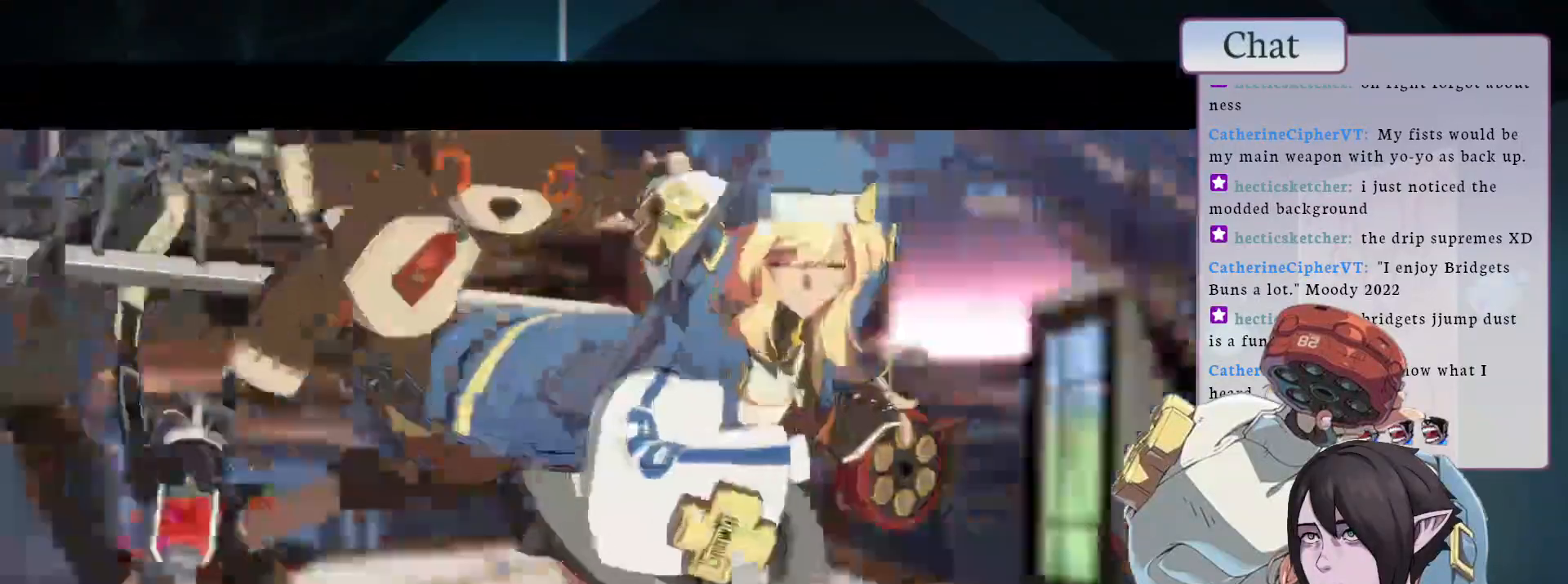
{"buttons": ["L1"], "left_stick": "center", "events": []}
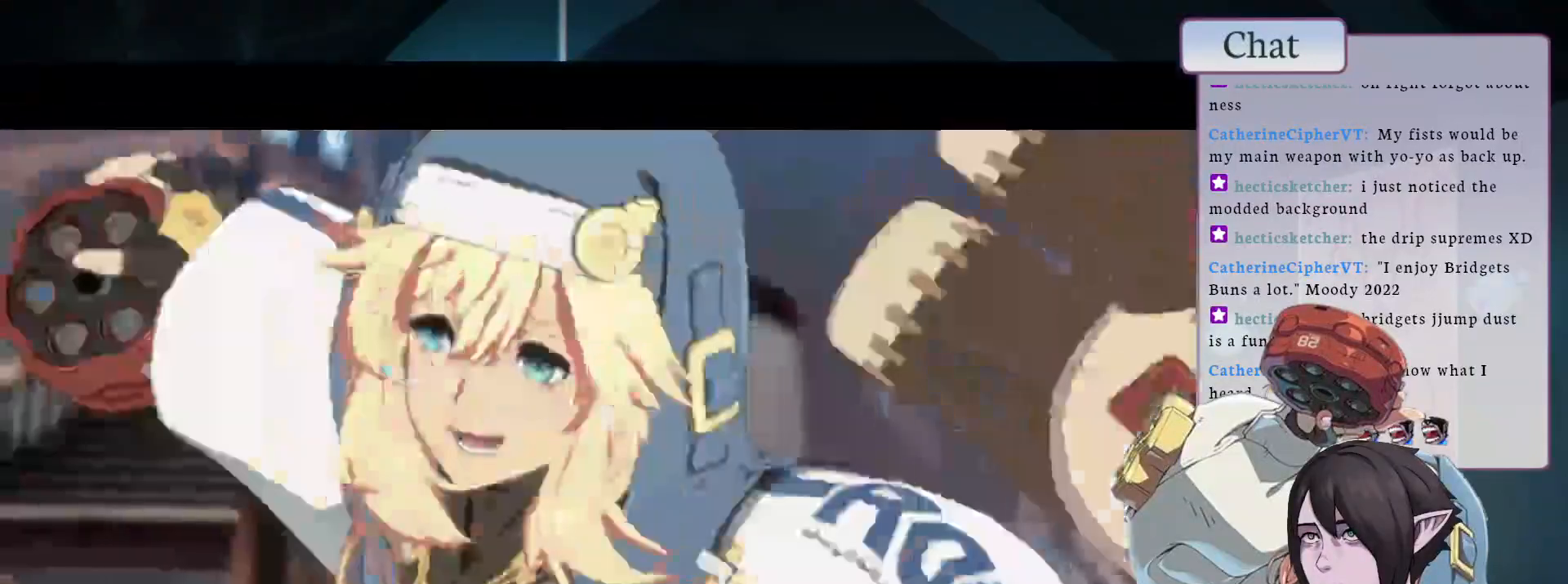
{"buttons": [], "left_stick": "center", "events": [[17, "L1", "up"]]}
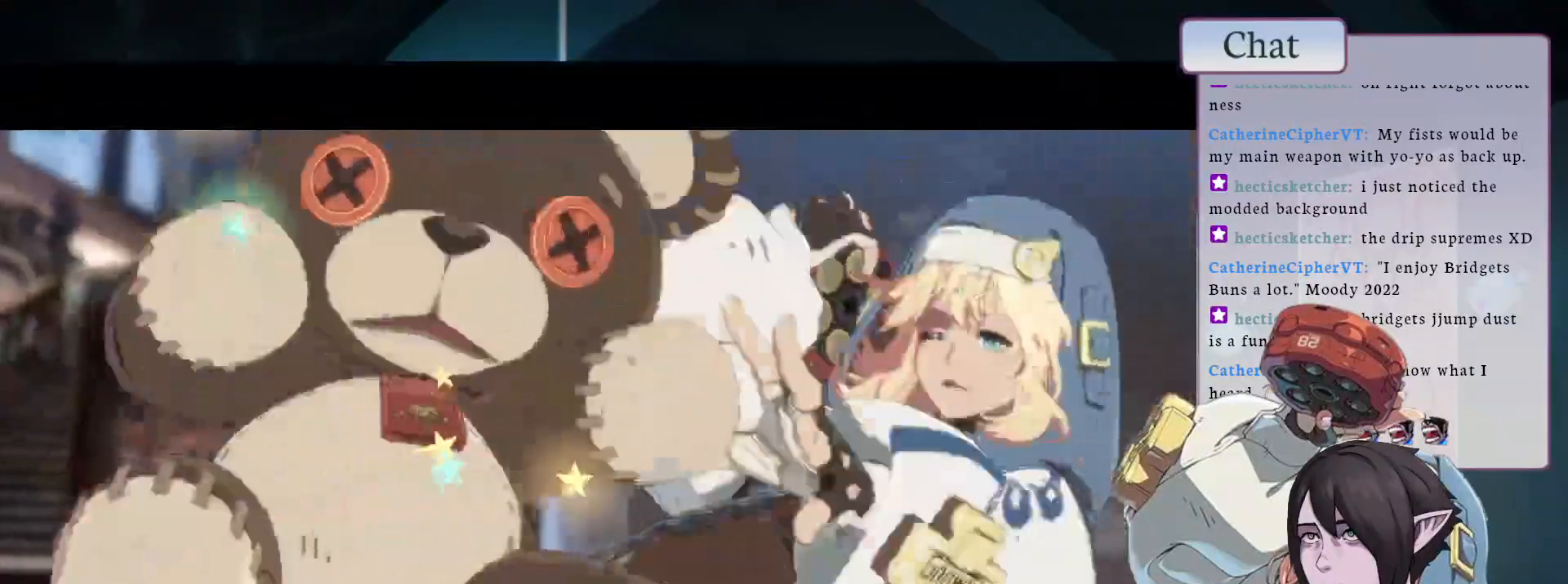
{"buttons": [], "left_stick": "center", "events": []}
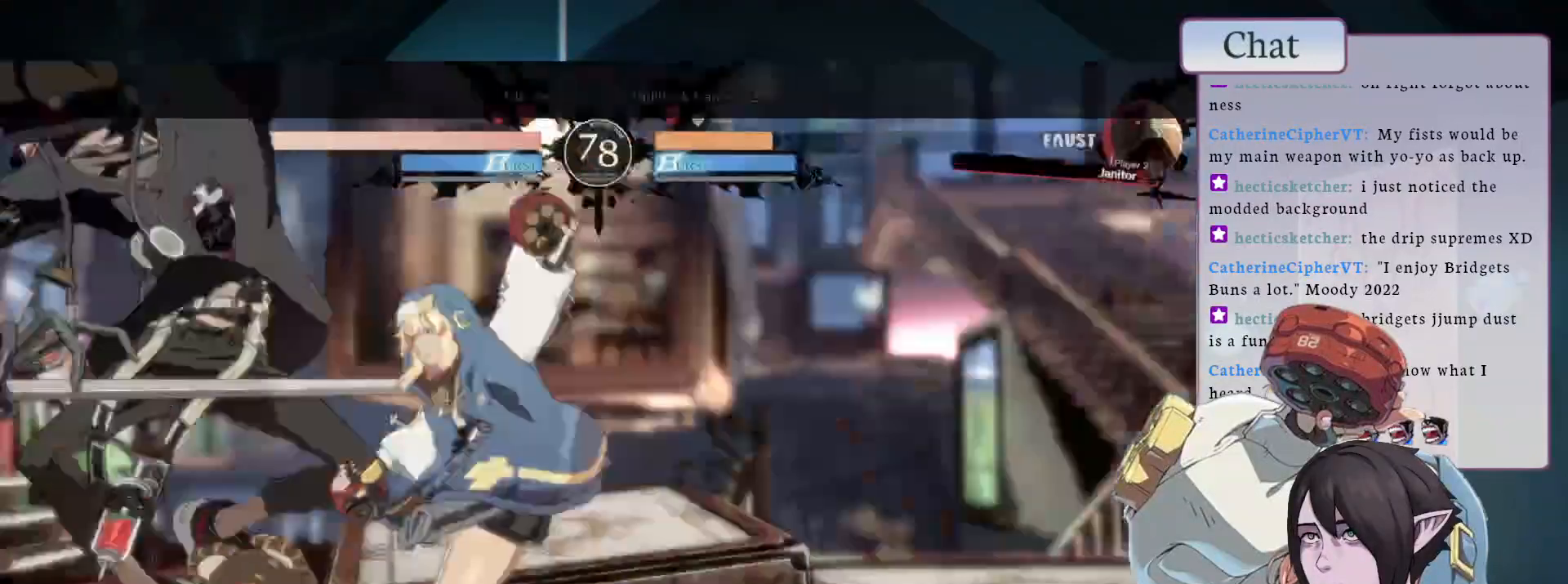
{"buttons": [], "left_stick": "center", "events": []}
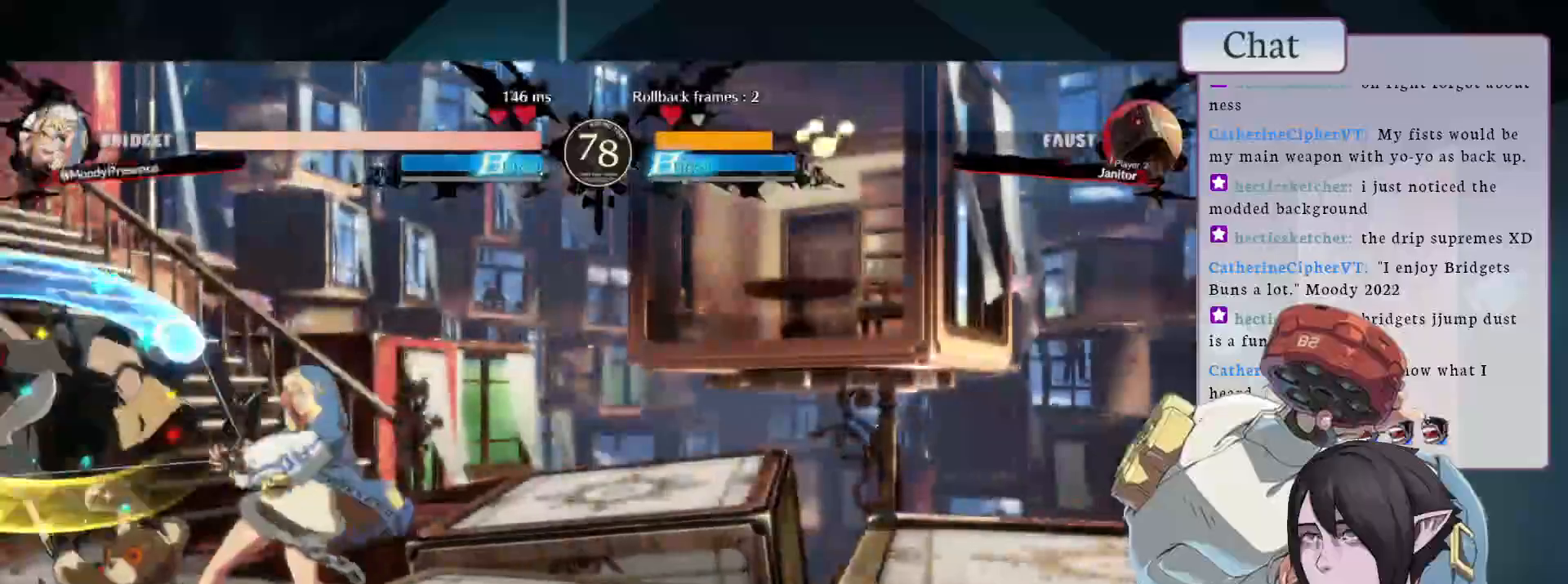
{"buttons": [], "left_stick": "center", "events": []}
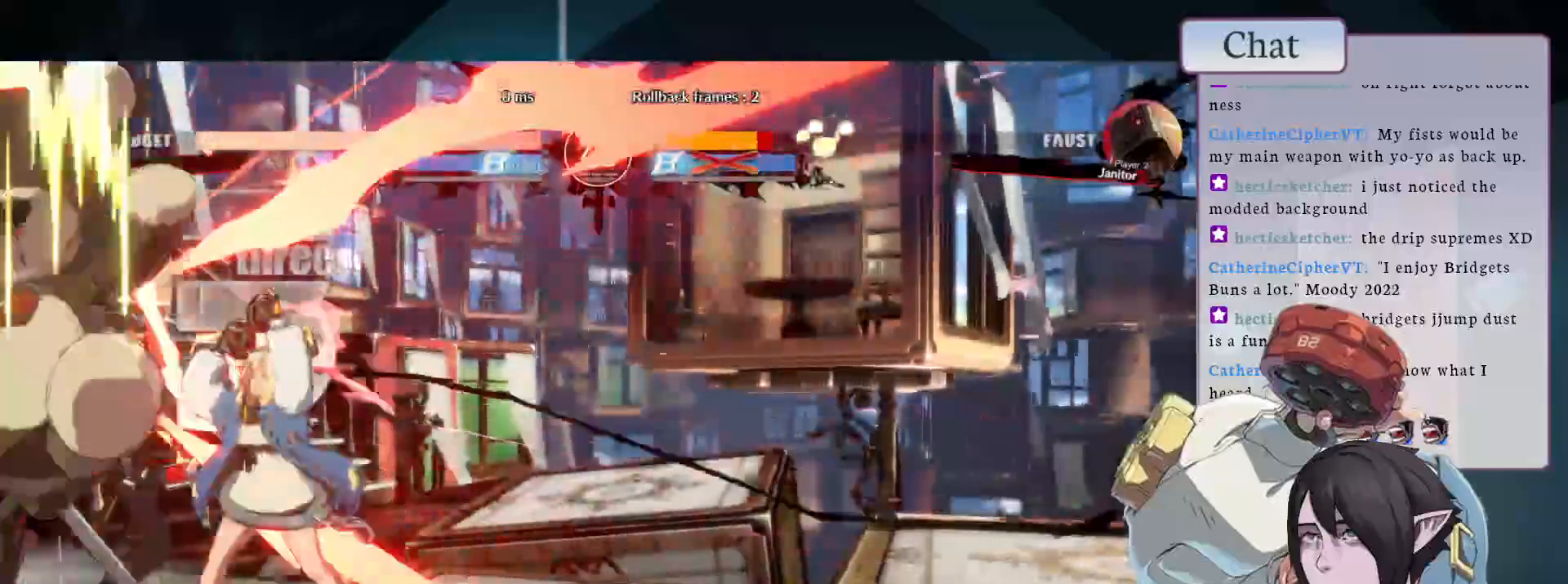
{"buttons": [], "left_stick": "center", "events": []}
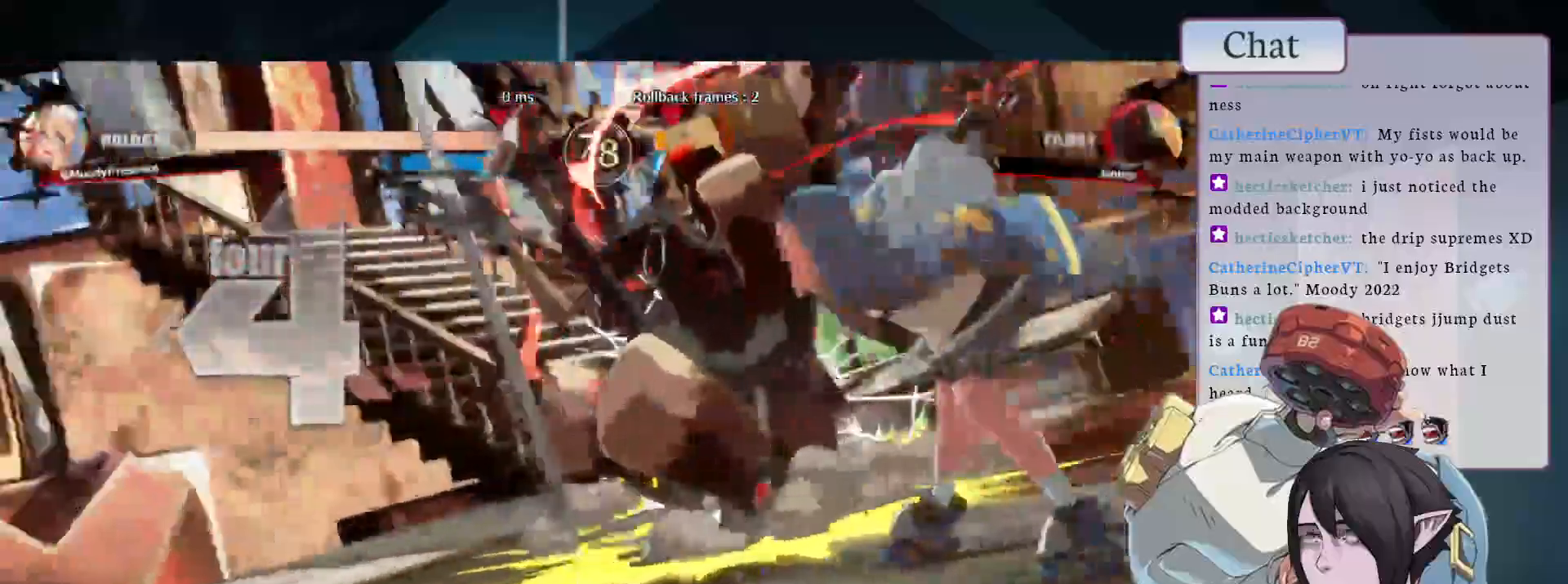
{"buttons": [], "left_stick": "center", "events": []}
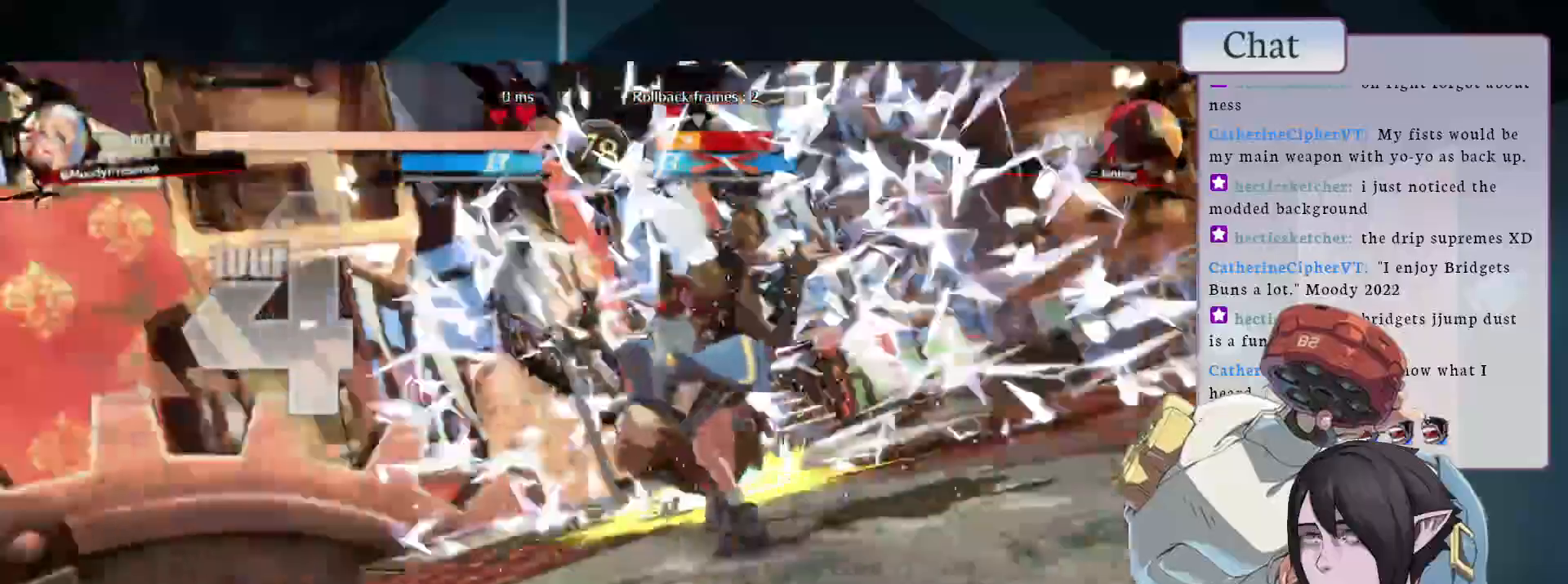
{"buttons": [], "left_stick": "center", "events": []}
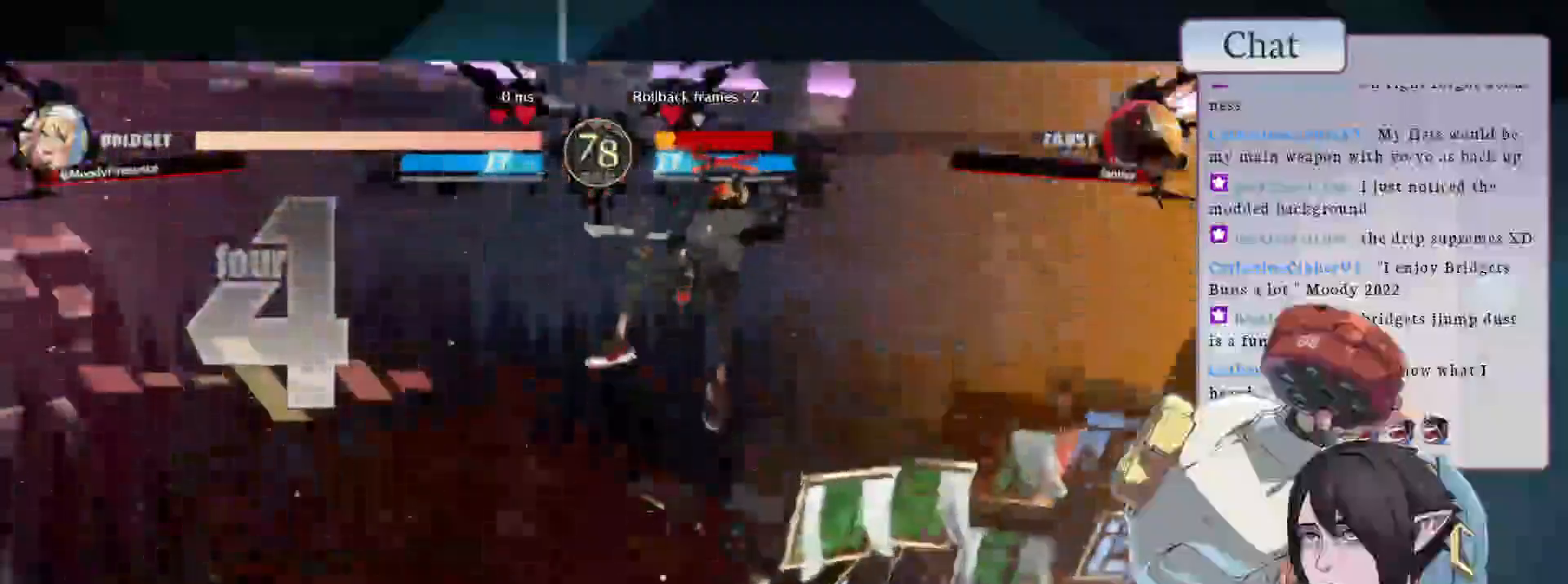
{"buttons": [], "left_stick": "center", "events": []}
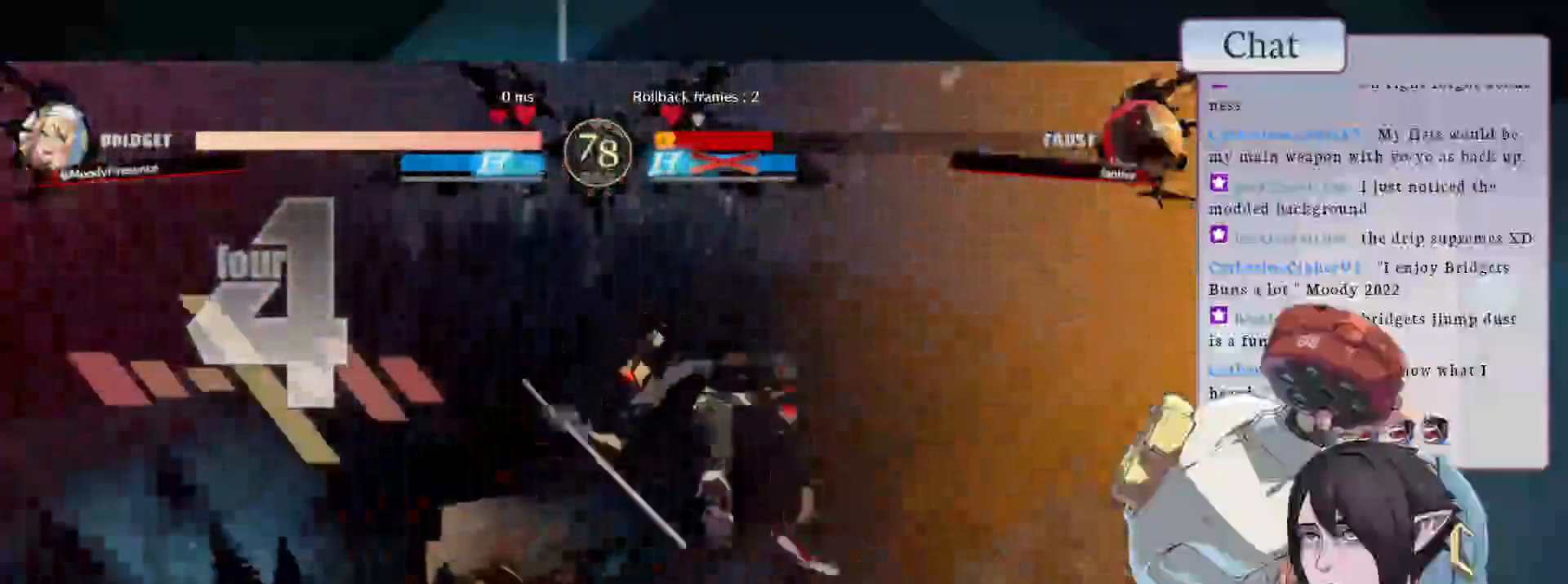
{"buttons": [], "left_stick": "center", "events": []}